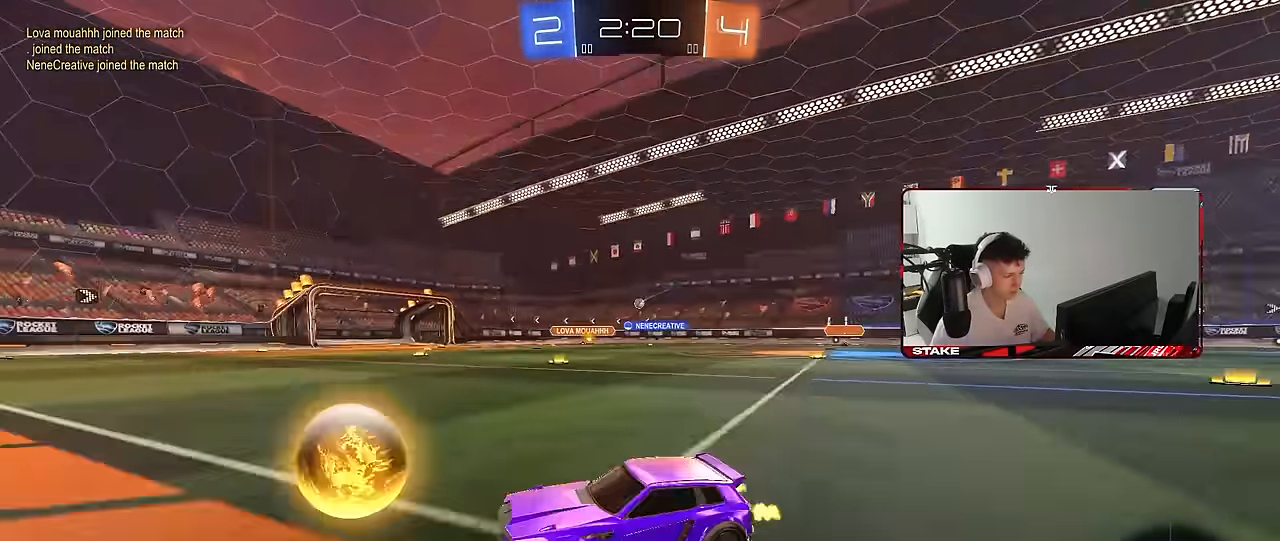
Gameplay with keyboard and mouse; each line is a JSON object with the keys and mouse buttons held at the frame after it. "events" lists presses ("down") and releases ("up") of "1", "2", "3", "4", "5", "a", "alt", "c", "caps_lock", "ctrl", "d", "e", "f", "g", "q", "r", "s", "shift", "space", "t", "tab", "v", "w", "x", "z", "mouse_left", "mouse_wheel" and "mouse_right" between this image and that frame as [ms after this image, input, new state], when the widget could be followed in between. "mouse_left", "mouse_wheel", "mouse_right" = the "left", "wheel", "right" buttons of the "mouse" list. No other keys are recorded. "wheel" means that the mouse wheel is clicked or scrolled. "mouse_move" is the direction in which the mouse moves at that frame (one of eight, or "still"), when it could be read.
{"keys": ["d", "w"], "mouse": ["left"], "mouse_move": "still", "events": []}
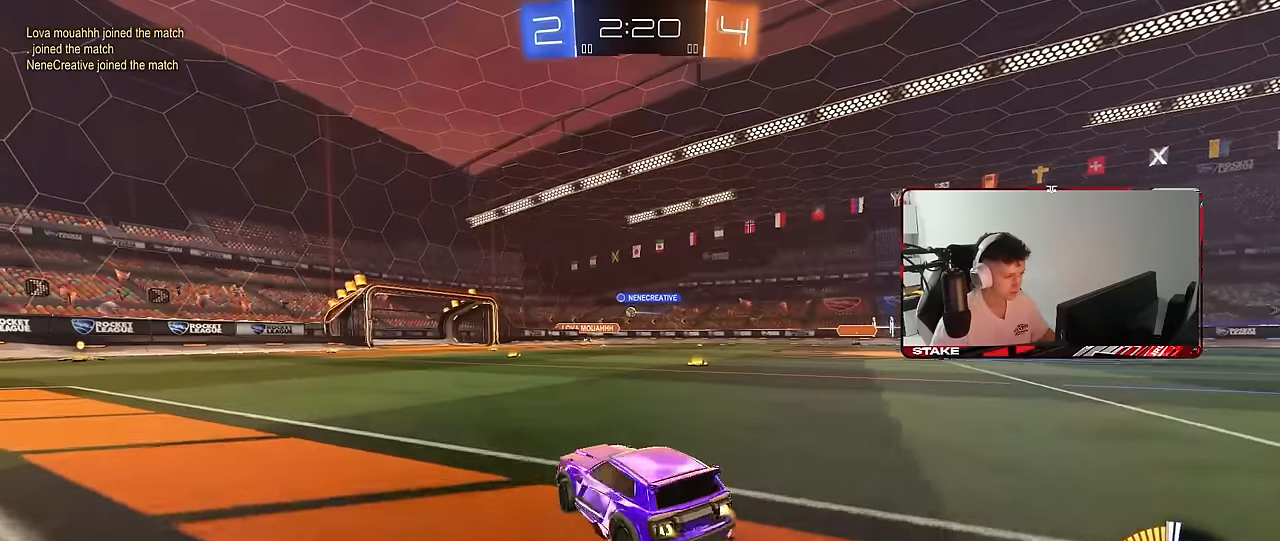
{"keys": ["d", "w"], "mouse": ["left"], "mouse_move": "still", "events": [[134, "d", "up"], [234, "a", "down"], [367, "a", "up"], [467, "d", "down"]]}
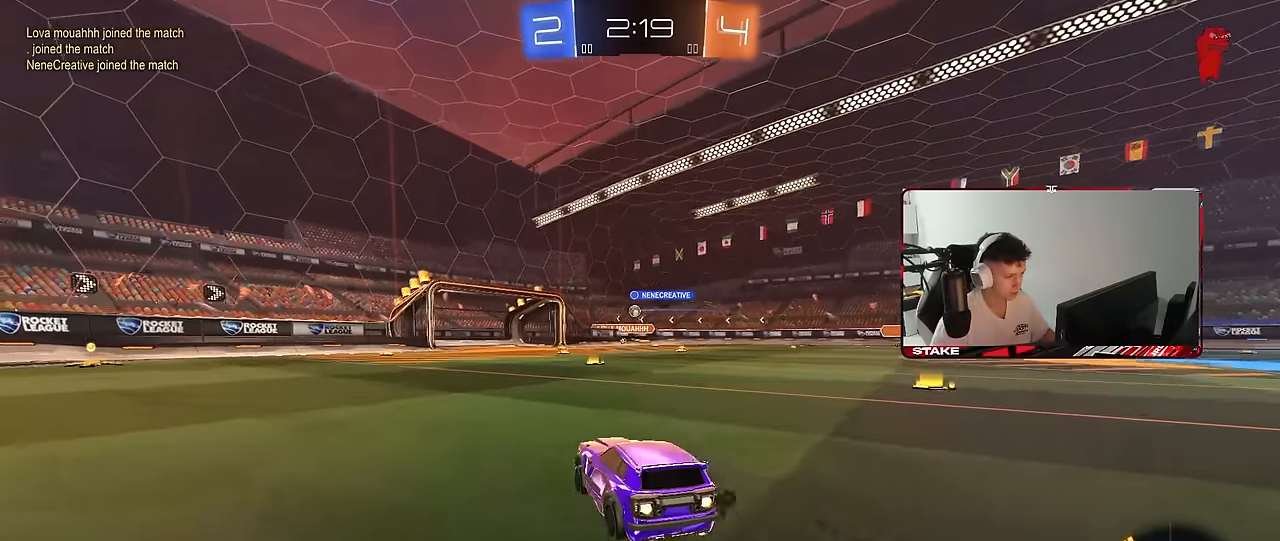
{"keys": ["w"], "mouse": [], "mouse_move": "still", "events": [[250, "d", "up"], [334, "a", "down"], [334, "mouse_left", "up"], [384, "a", "up"]]}
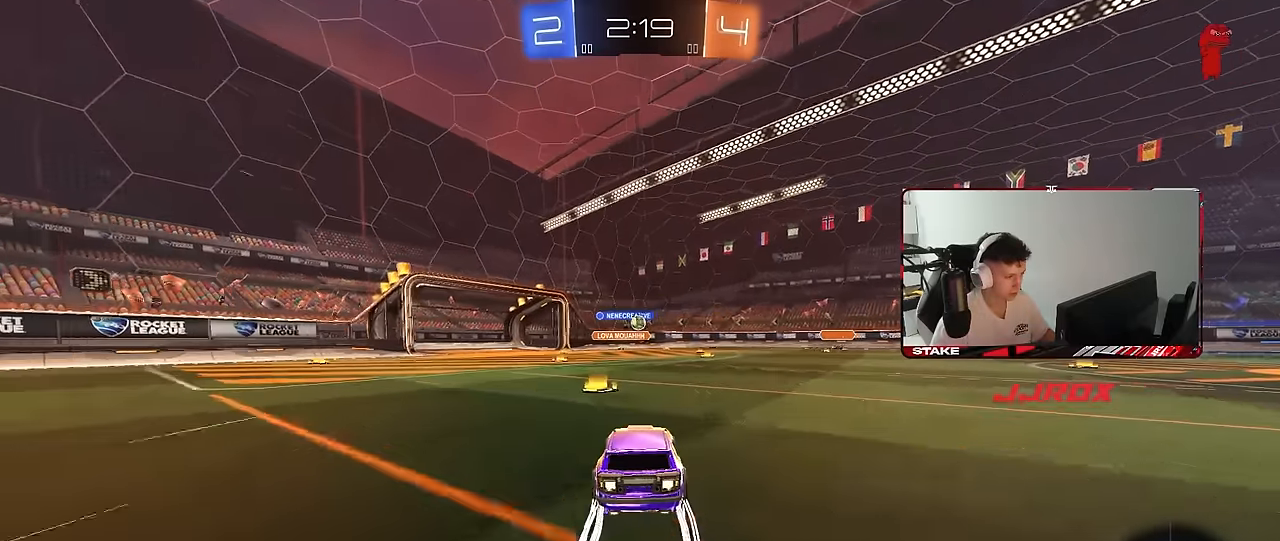
{"keys": ["d", "w"], "mouse": [], "mouse_move": "still", "events": [[34, "d", "down"], [117, "d", "up"], [400, "d", "down"]]}
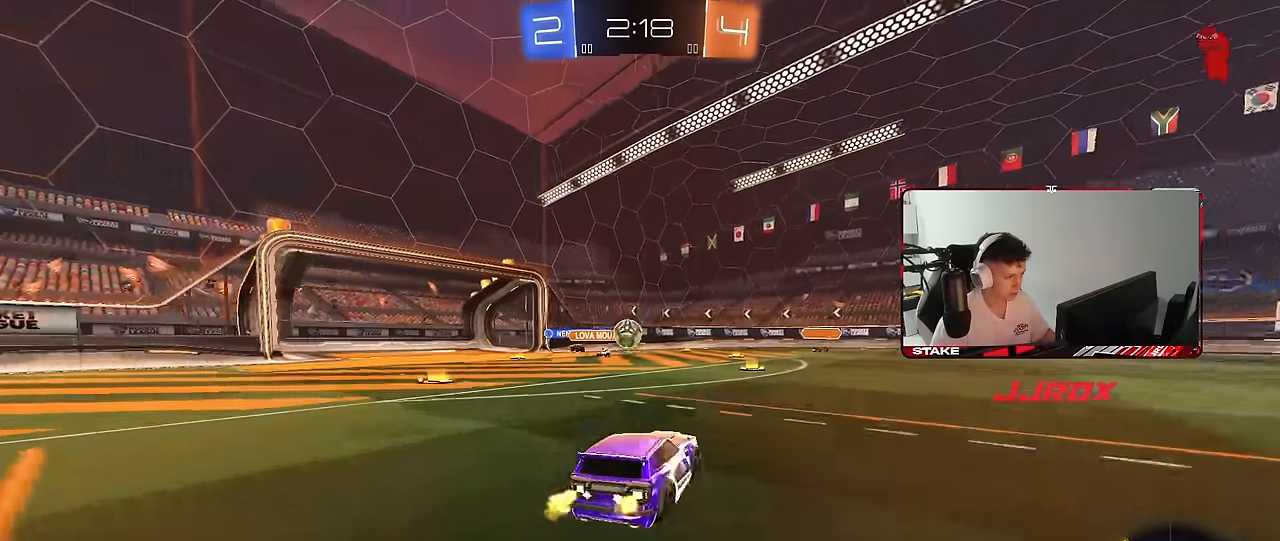
{"keys": ["d", "shift", "w"], "mouse": [], "mouse_move": "still", "events": [[84, "shift", "down"], [184, "shift", "up"], [284, "d", "up"], [284, "mouse_left", "down"], [367, "d", "down"], [467, "mouse_left", "up"], [467, "shift", "down"]]}
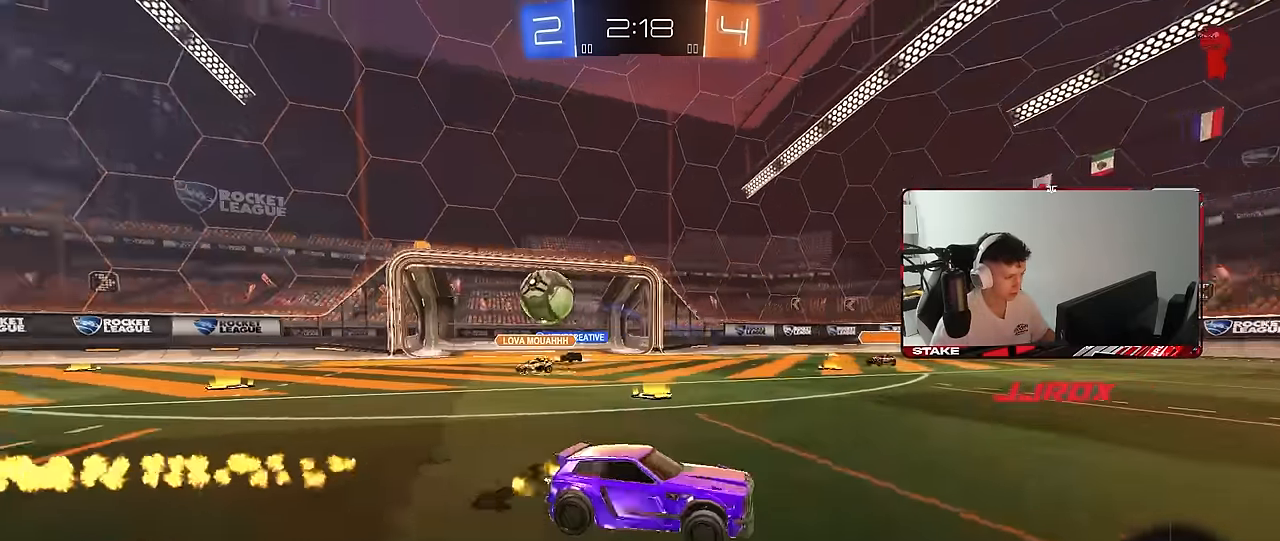
{"keys": ["d", "w"], "mouse": [], "mouse_move": "still", "events": [[50, "shift", "up"]]}
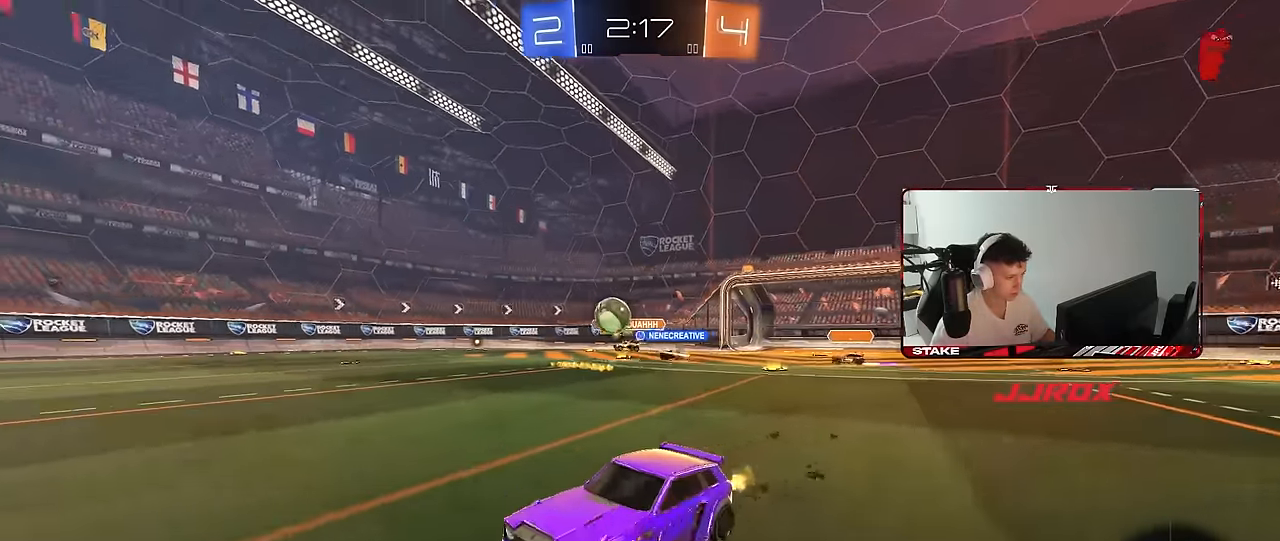
{"keys": ["d", "w"], "mouse": ["left"], "mouse_move": "still", "events": [[117, "d", "up"], [167, "mouse_left", "down"], [300, "d", "down"]]}
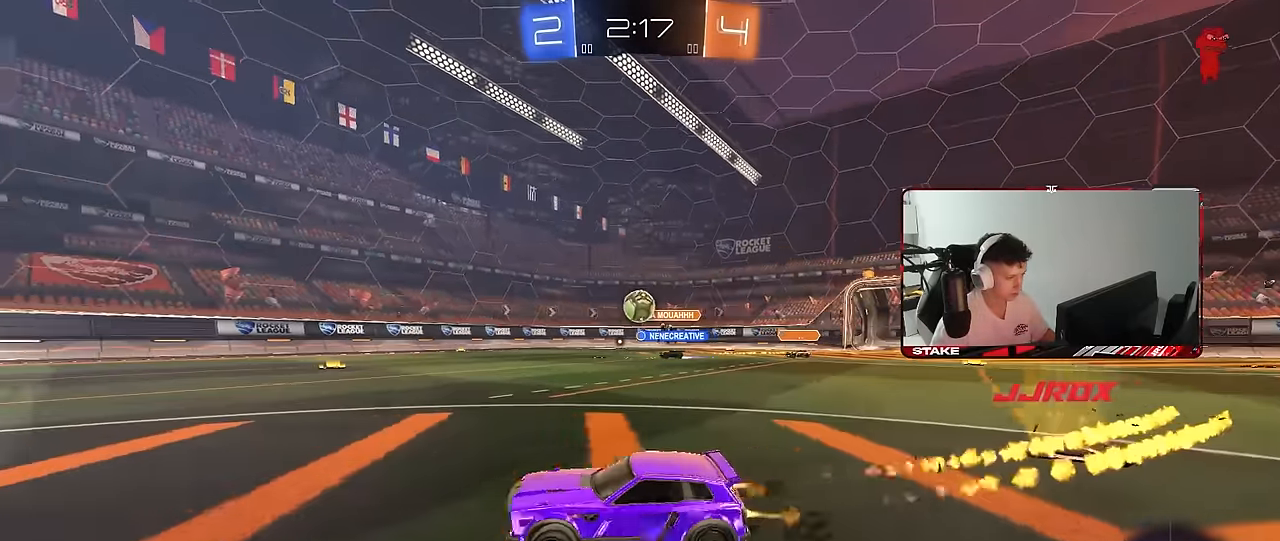
{"keys": ["w"], "mouse": [], "mouse_move": "still", "events": [[34, "d", "up"], [84, "mouse_left", "up"], [184, "d", "down"], [234, "d", "up"]]}
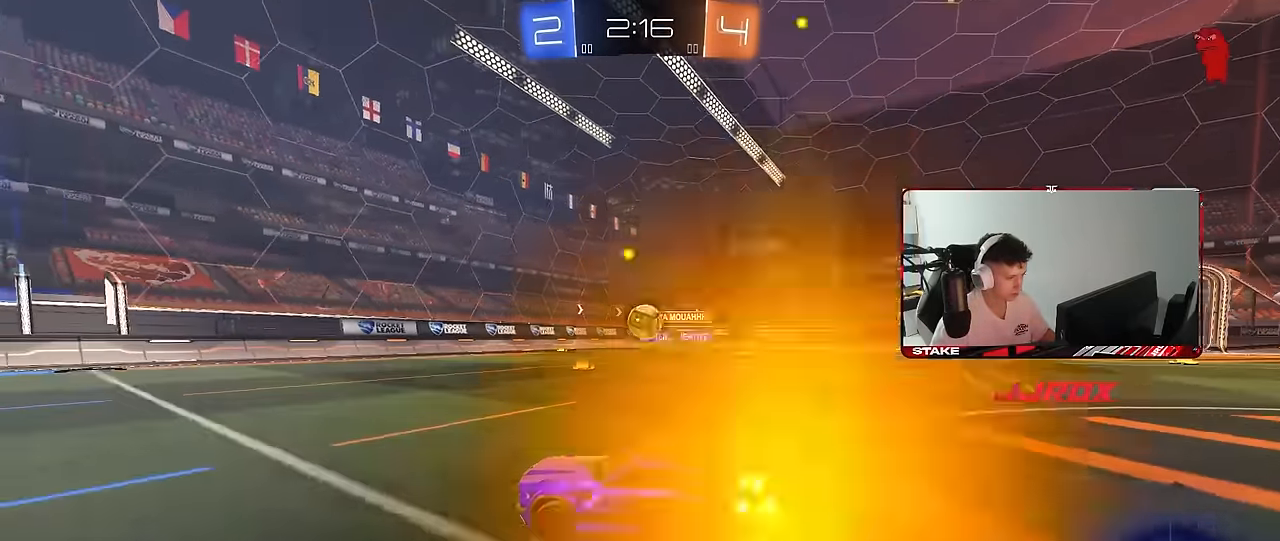
{"keys": ["a", "w"], "mouse": ["left"], "mouse_move": "still", "events": [[50, "d", "down"], [100, "mouse_left", "down"], [284, "d", "up"], [334, "mouse_left", "up"], [434, "mouse_left", "down"], [484, "a", "down"]]}
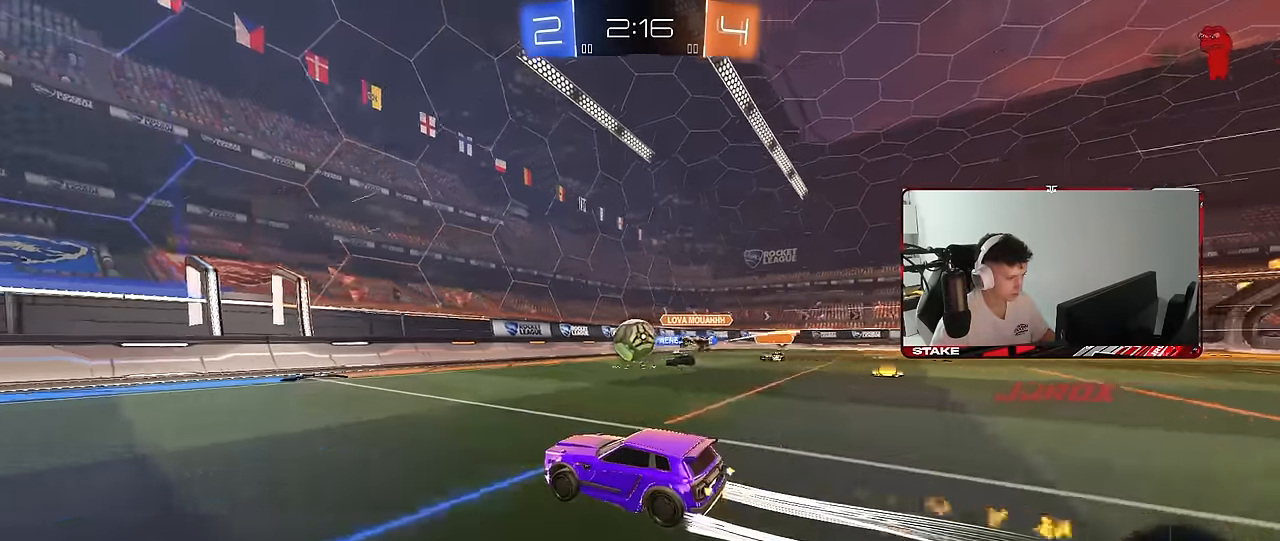
{"keys": ["d", "w"], "mouse": [], "mouse_move": "still", "events": [[67, "a", "up"], [67, "mouse_left", "up"], [300, "mouse_left", "down"], [350, "a", "down"], [450, "a", "up"], [500, "d", "down"], [500, "mouse_left", "up"]]}
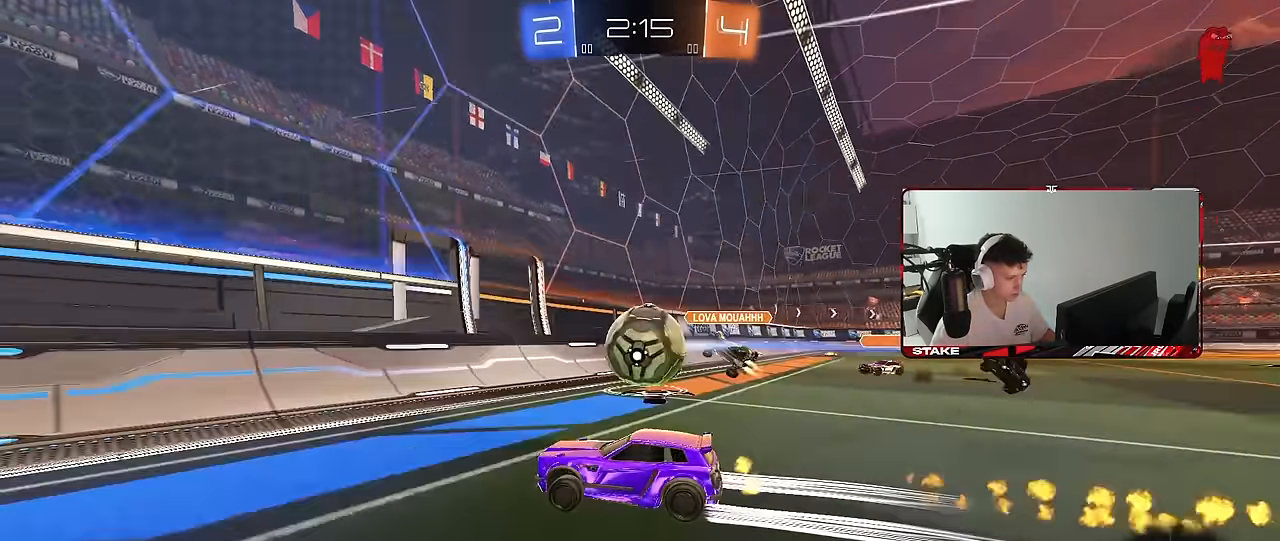
{"keys": ["d", "w"], "mouse": [], "mouse_move": "still", "events": [[134, "d", "up"], [184, "a", "down"], [184, "mouse_left", "down"], [283, "a", "up"], [283, "d", "down"], [466, "mouse_left", "up"]]}
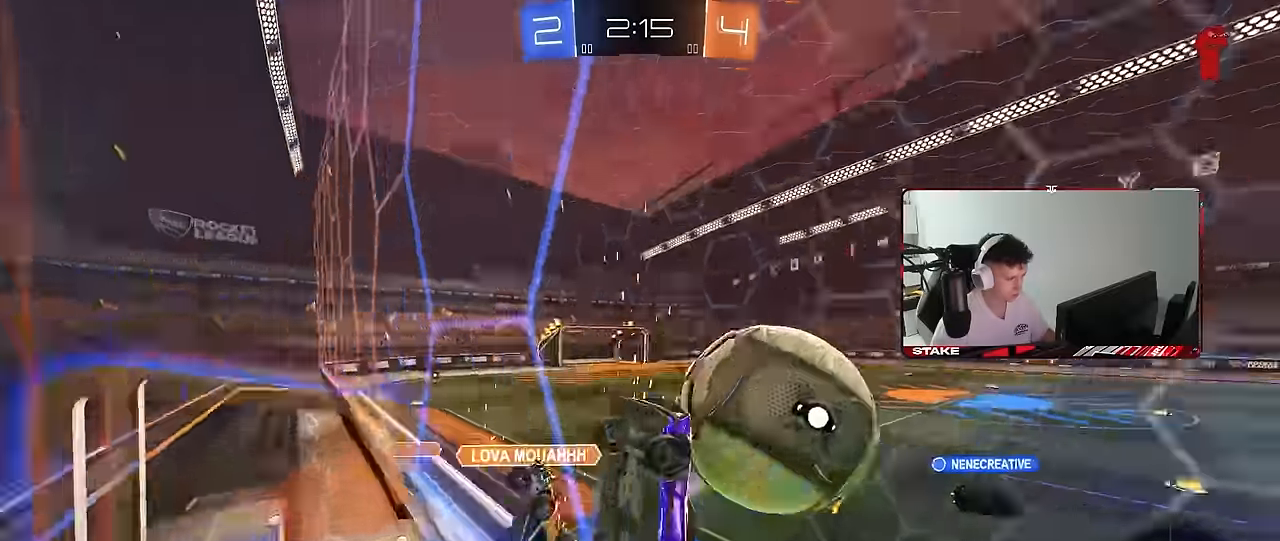
{"keys": ["w"], "mouse": ["left"], "mouse_move": "still", "events": [[16, "a", "down"], [66, "d", "up"], [283, "mouse_left", "down"], [483, "a", "up"]]}
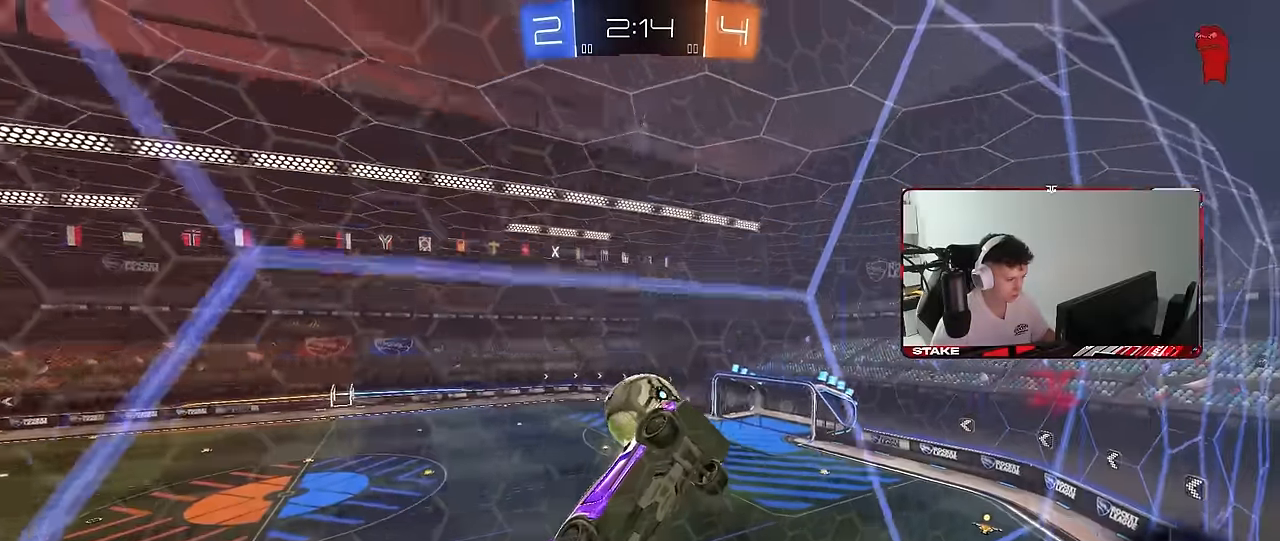
{"keys": ["a", "w"], "mouse": ["left"], "mouse_move": "still", "events": [[16, "d", "down"], [116, "d", "up"], [500, "a", "down"]]}
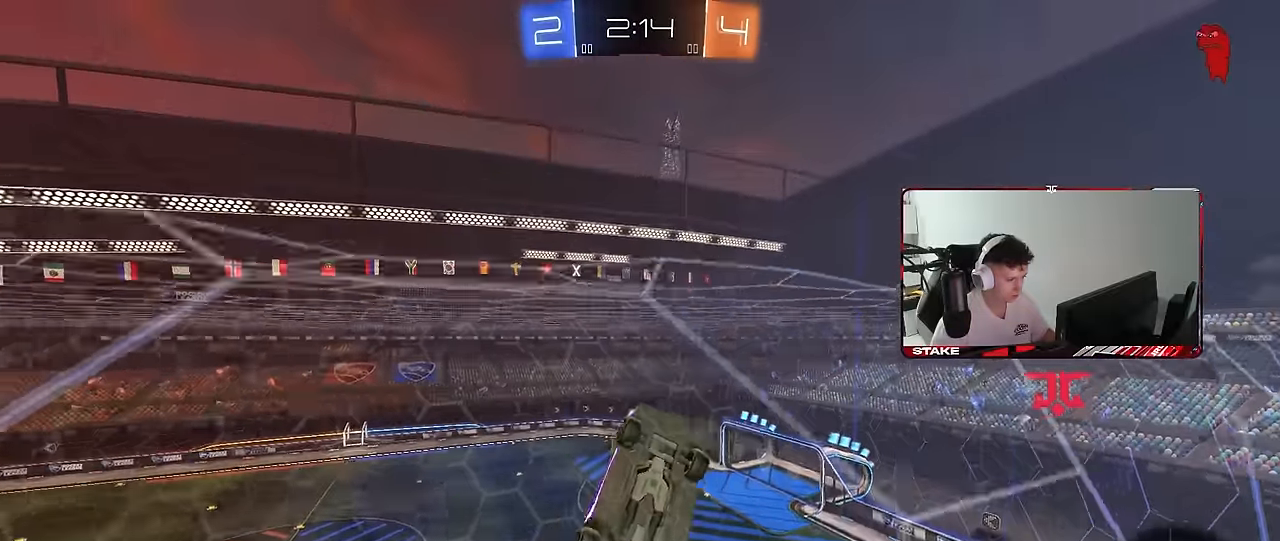
{"keys": ["w"], "mouse": [], "mouse_move": "still", "events": [[133, "a", "up"], [233, "mouse_left", "up"], [366, "d", "down"], [416, "d", "up"]]}
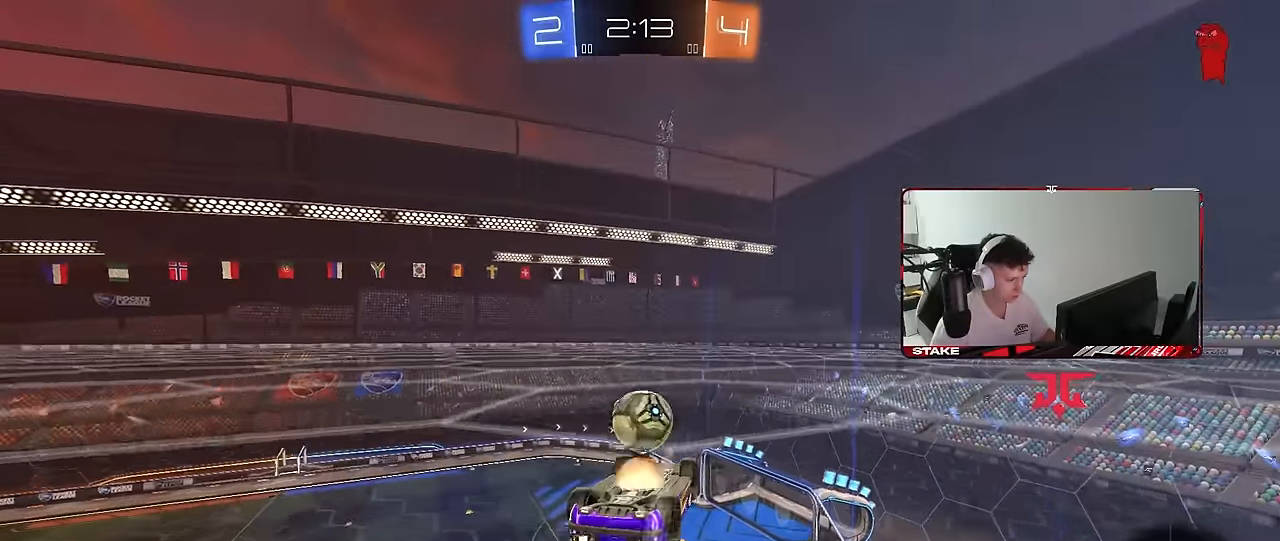
{"keys": ["shift"], "mouse": [], "mouse_move": "still", "events": [[16, "a", "down"], [16, "mouse_right", "down"], [50, "shift", "down"], [100, "mouse_right", "up"], [100, "w", "up"], [483, "a", "up"]]}
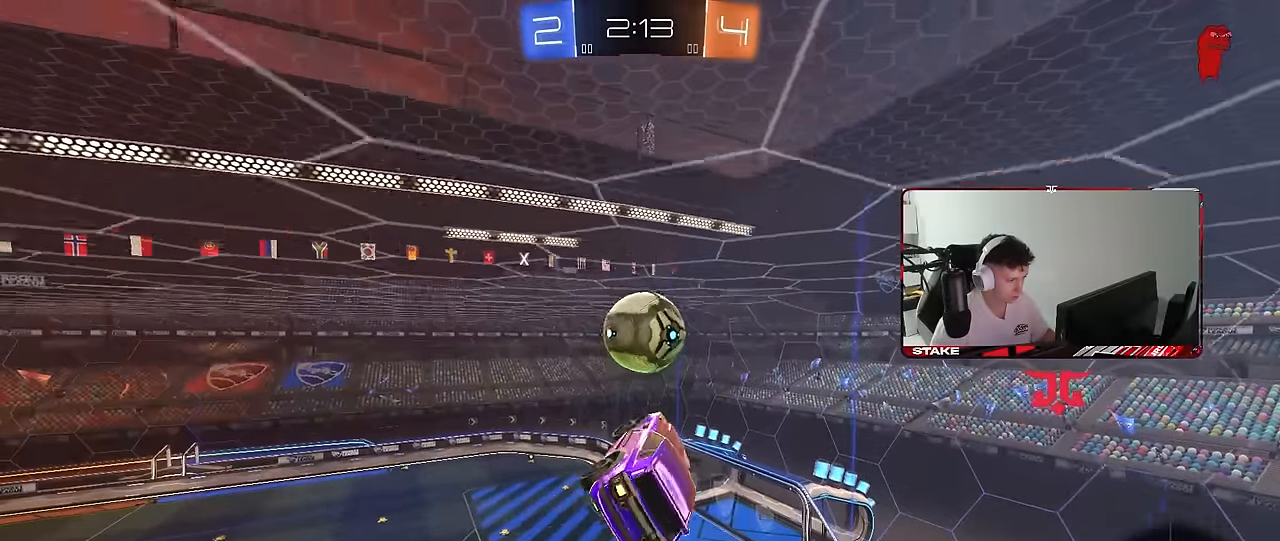
{"keys": ["d", "s", "shift"], "mouse": [], "mouse_move": "still", "events": [[166, "mouse_left", "down"], [216, "w", "down"], [266, "mouse_right", "down"], [300, "mouse_left", "up"], [300, "s", "down"], [300, "w", "up"], [400, "d", "down"], [400, "mouse_right", "up"]]}
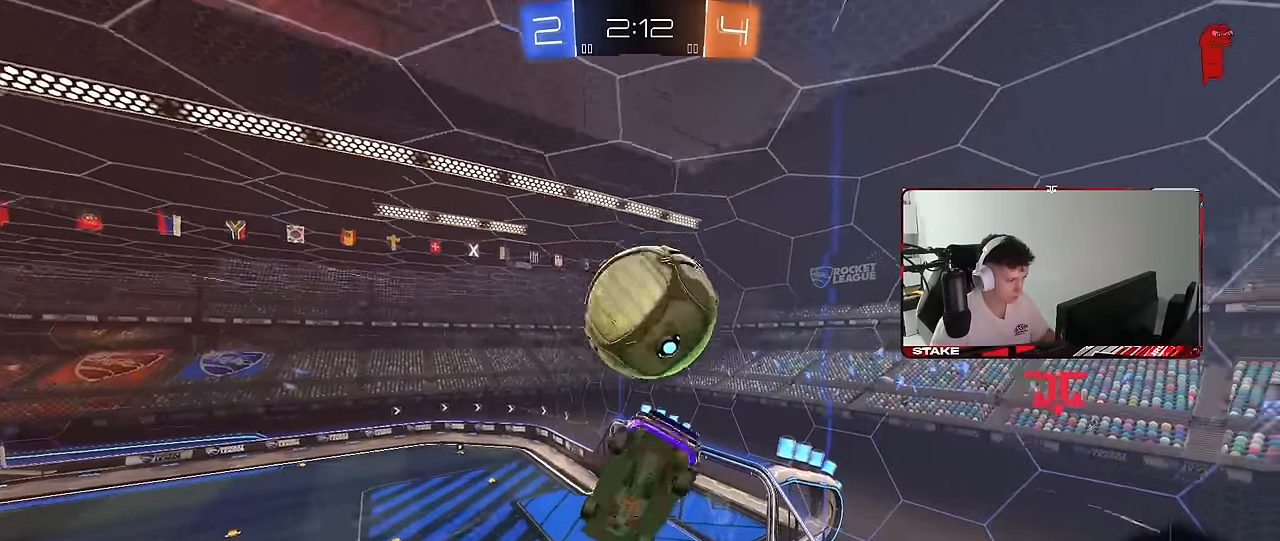
{"keys": ["d", "s"], "mouse": ["left"], "mouse_move": "still", "events": [[233, "mouse_left", "down"], [416, "shift", "up"]]}
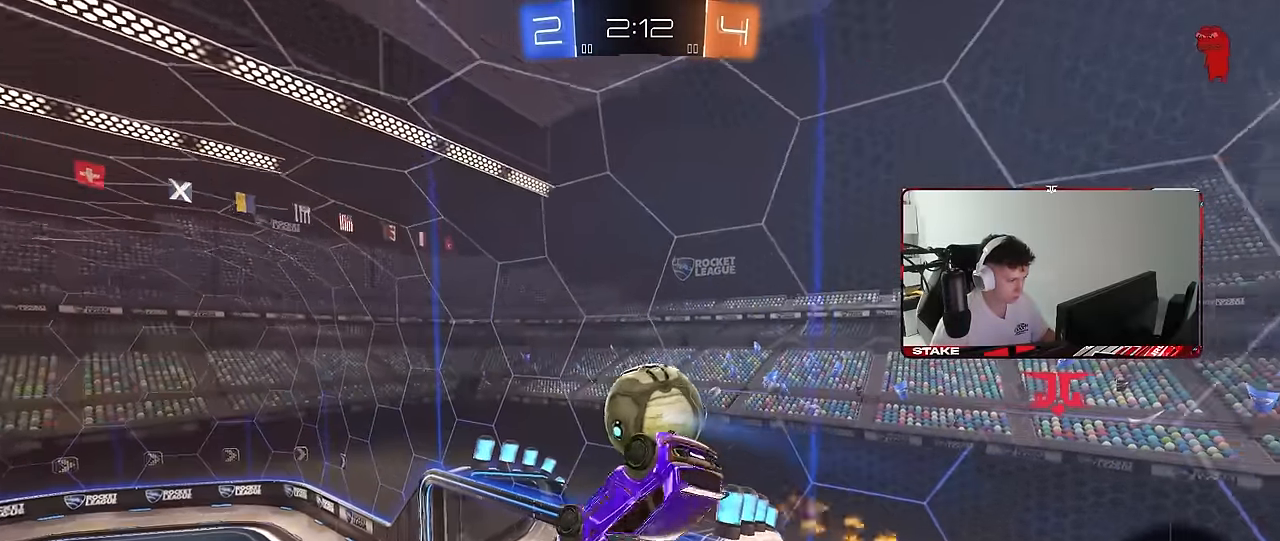
{"keys": [], "mouse": [], "mouse_move": "still", "events": [[16, "shift", "down"], [100, "s", "up"], [150, "shift", "up"], [200, "a", "down"], [200, "d", "up"], [250, "w", "down"], [283, "shift", "down"], [383, "d", "down"], [383, "shift", "up"], [416, "mouse_left", "up"], [433, "a", "up"], [483, "d", "up"], [483, "w", "up"]]}
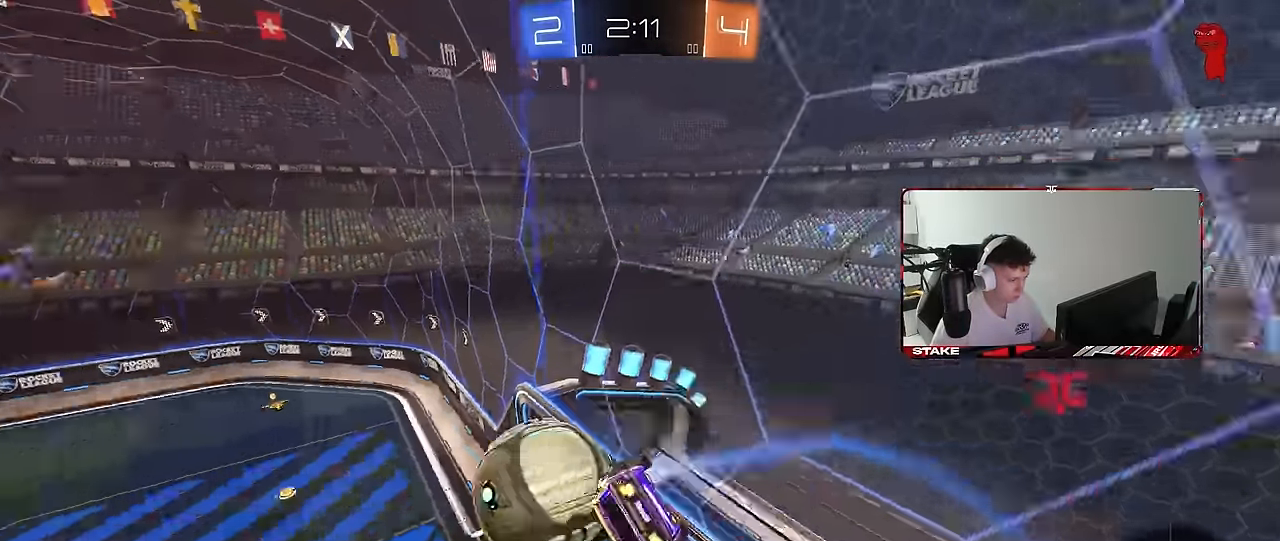
{"keys": ["d", "s"], "mouse": [], "mouse_move": "still", "events": [[16, "shift", "down"], [116, "a", "down"], [116, "shift", "up"], [166, "w", "down"], [216, "a", "up"], [216, "w", "up"], [300, "s", "down"], [400, "a", "down"], [450, "a", "up"], [500, "d", "down"]]}
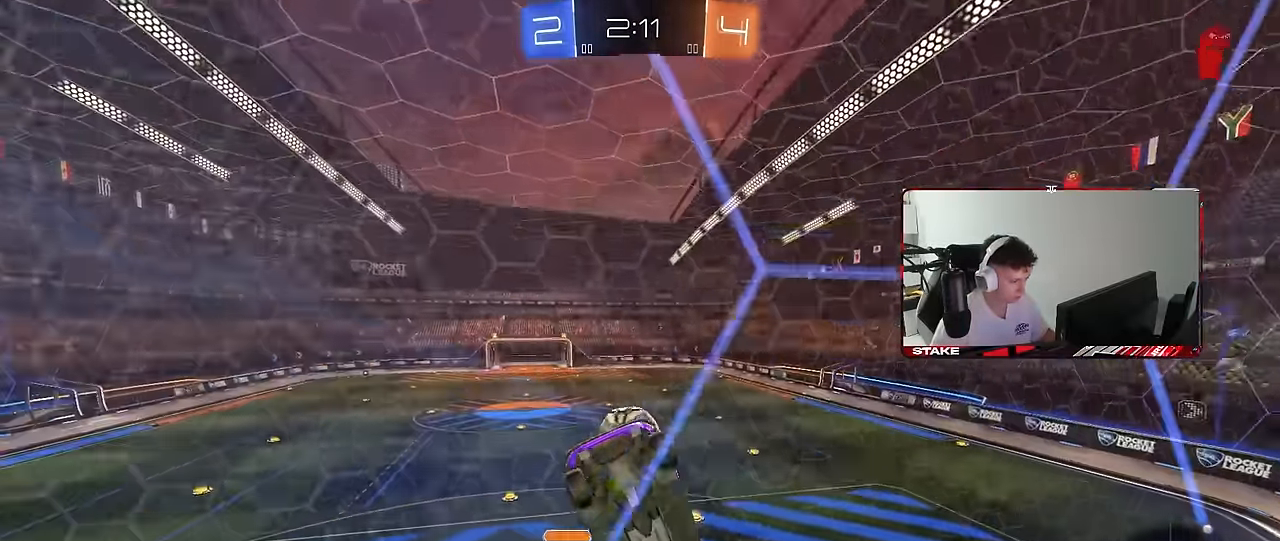
{"keys": ["s"], "mouse": [], "mouse_move": "still", "events": [[183, "s", "up"], [266, "d", "up"], [316, "mouse_right", "down"], [466, "mouse_right", "up"], [466, "s", "down"]]}
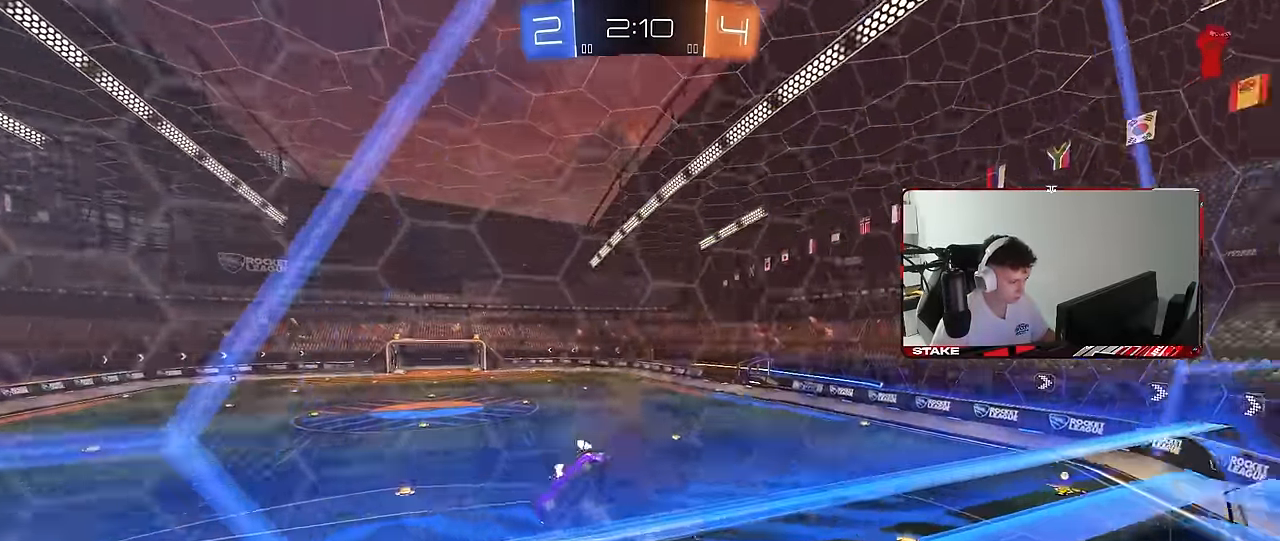
{"keys": ["a"], "mouse": [], "mouse_move": "still", "events": [[50, "d", "down"], [50, "shift", "down"], [200, "a", "down"], [250, "d", "up"], [250, "shift", "up"], [333, "s", "up"]]}
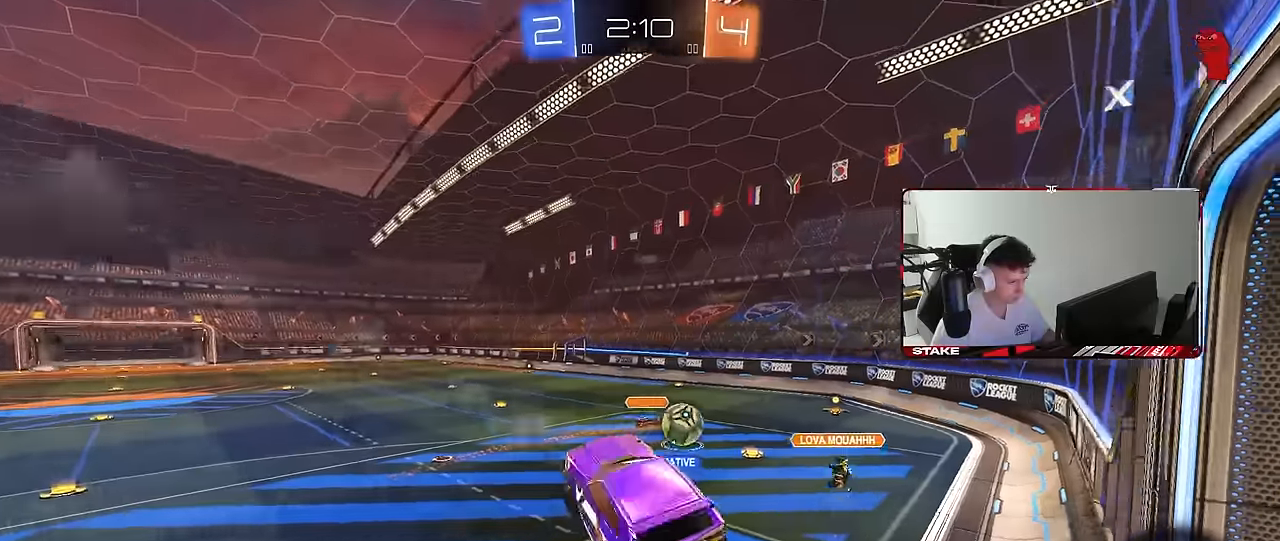
{"keys": ["a", "space", "w"], "mouse": [], "mouse_move": "still", "events": [[67, "a", "up"], [217, "w", "down"], [350, "mouse_right", "down"], [400, "a", "down"], [450, "mouse_right", "up"], [450, "space", "down"]]}
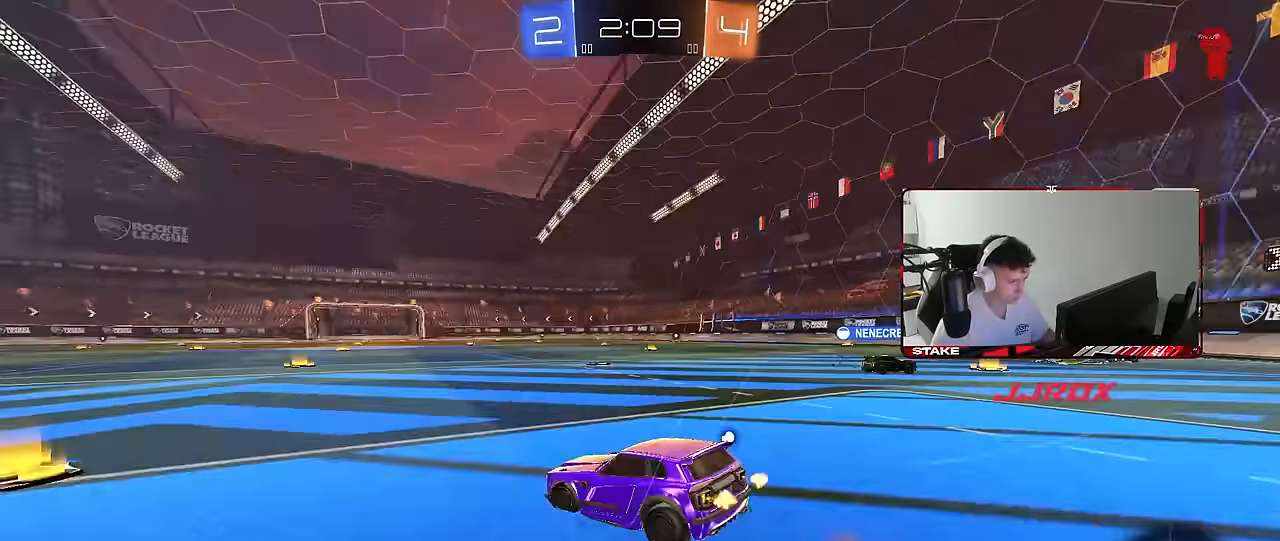
{"keys": ["space", "w"], "mouse": [], "mouse_move": "still", "events": [[133, "space", "up"], [283, "a", "up"], [367, "d", "down"], [467, "d", "up"], [467, "space", "down"]]}
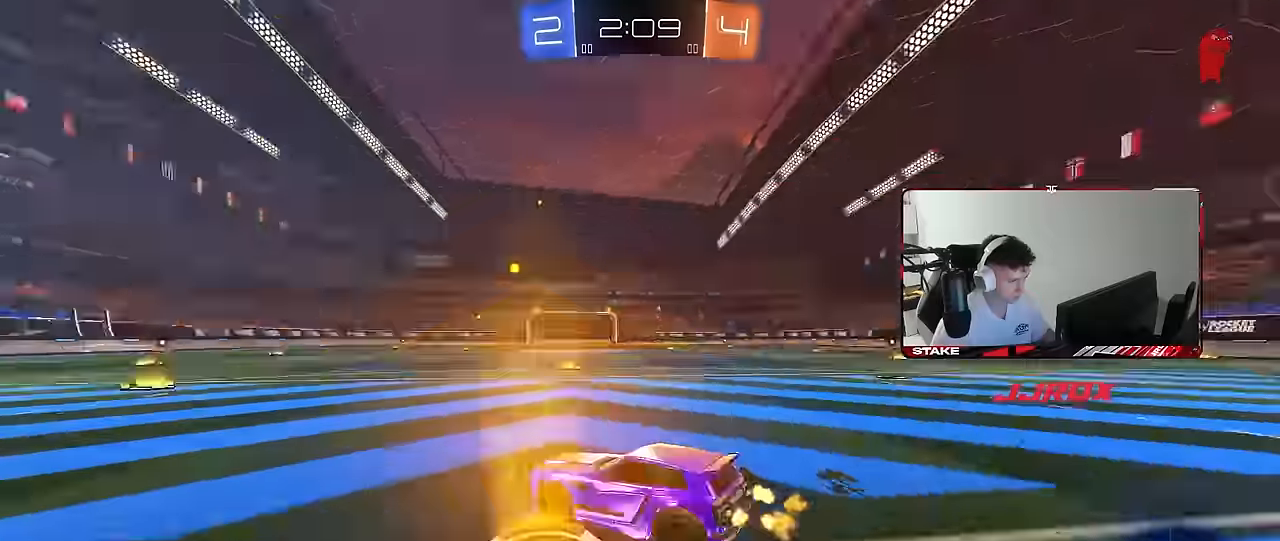
{"keys": ["a", "w"], "mouse": [], "mouse_move": "still", "events": [[17, "a", "down"], [100, "space", "up"], [250, "shift", "down"], [383, "shift", "up"]]}
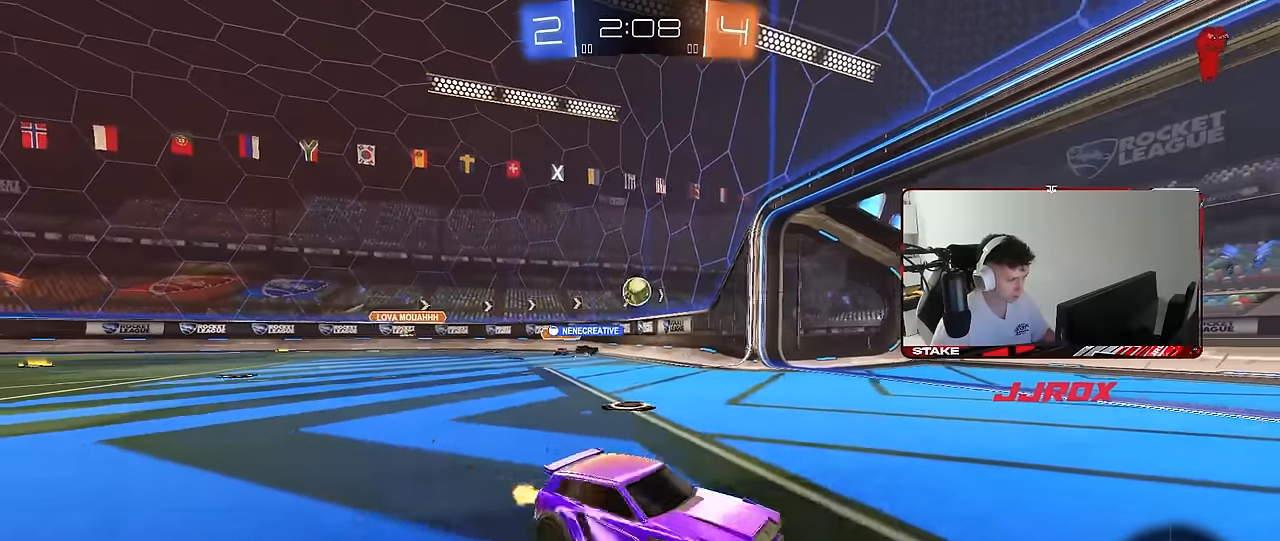
{"keys": ["a", "w"], "mouse": [], "mouse_move": "still", "events": [[267, "shift", "down"], [400, "shift", "up"]]}
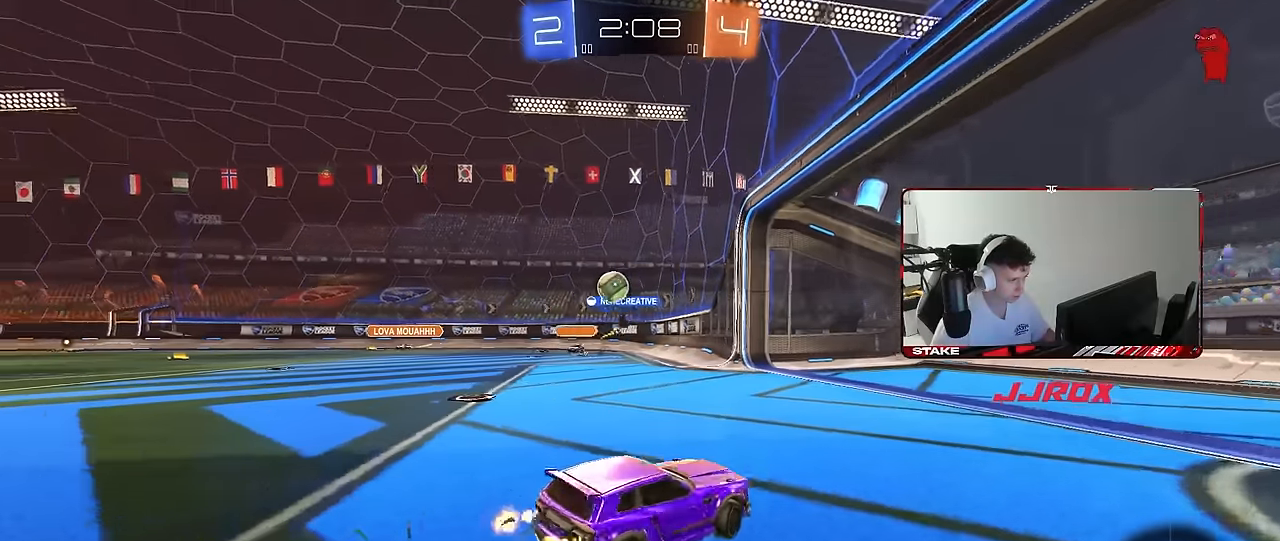
{"keys": ["a", "w"], "mouse": [], "mouse_move": "still", "events": [[133, "a", "up"], [183, "d", "down"], [417, "d", "up"], [500, "a", "down"]]}
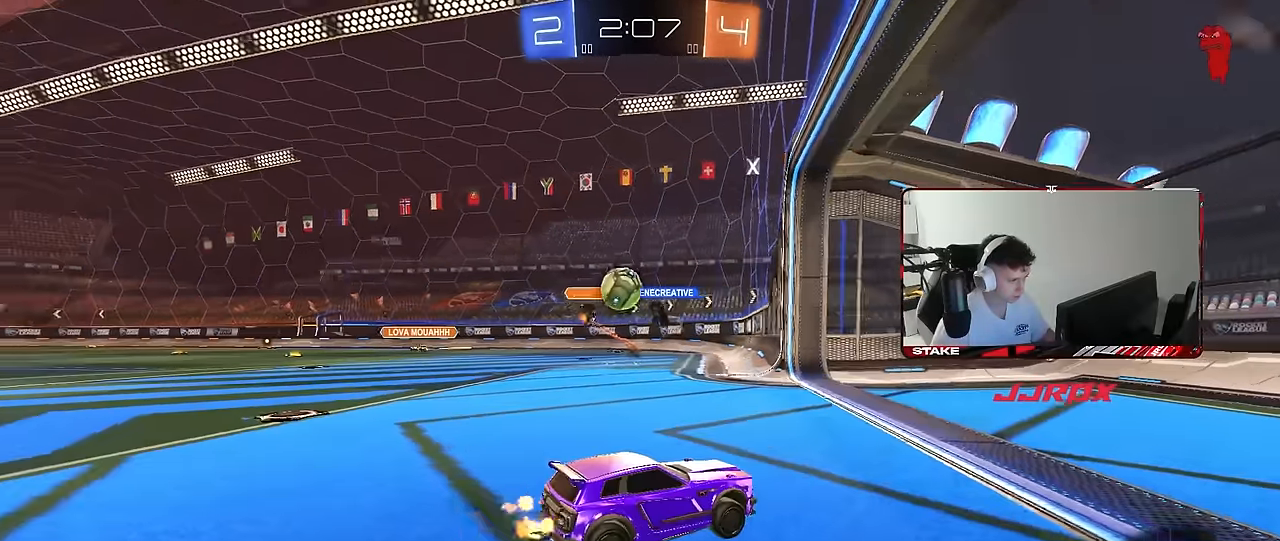
{"keys": [], "mouse": ["right"], "mouse_move": "up-left", "events": [[100, "w", "up"], [200, "d", "down"], [200, "s", "down"], [250, "mouse_right", "down"], [300, "a", "up"], [333, "a", "down"], [383, "d", "up"], [383, "shift", "down"], [433, "mouse_right", "up"], [483, "a", "up"], [483, "mouse_right", "down"], [483, "s", "up"], [483, "shift", "up"]]}
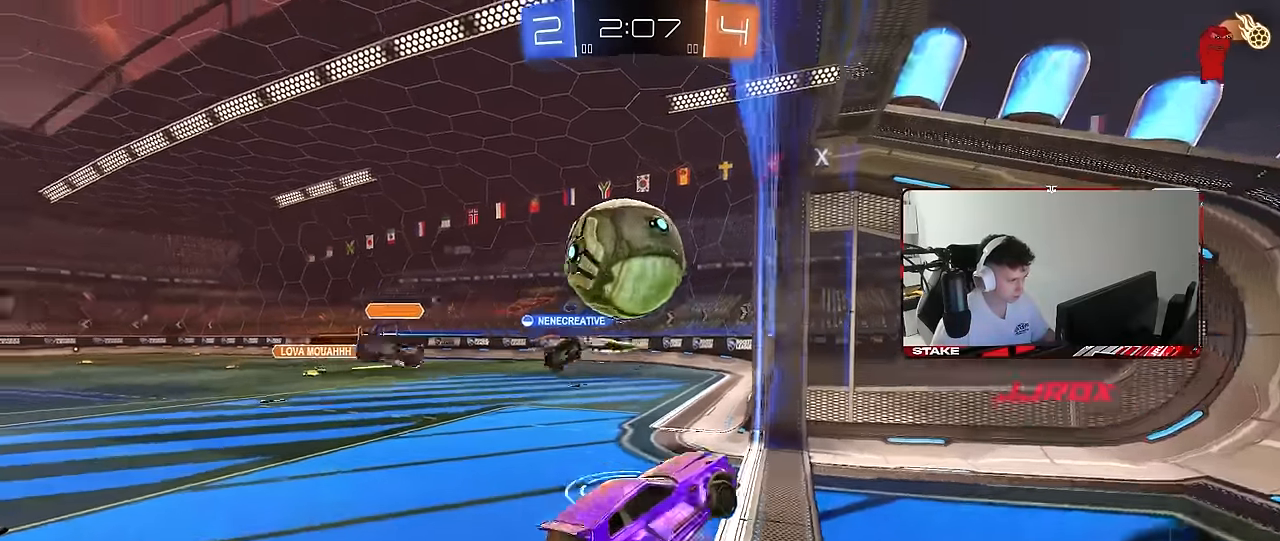
{"keys": [], "mouse": [], "mouse_move": "still", "events": [[17, "mouse_left", "down"], [67, "a", "down"], [67, "s", "down"], [167, "mouse_left", "up"], [167, "shift", "down"], [217, "mouse_right", "up"], [300, "shift", "up"], [500, "a", "up"], [500, "s", "up"]]}
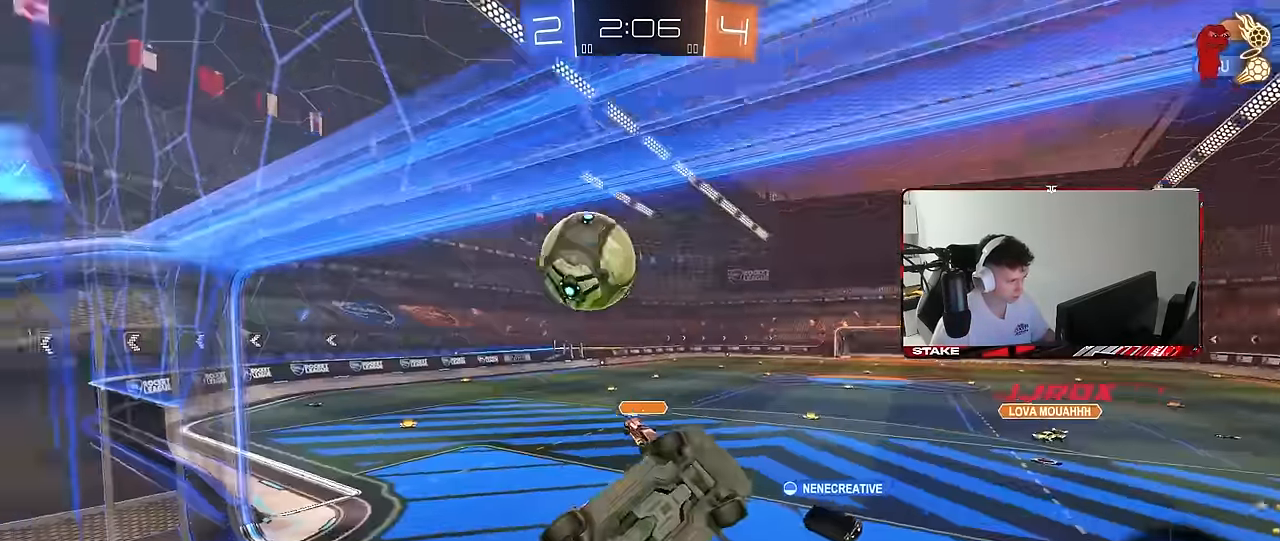
{"keys": ["d", "shift"], "mouse": [], "mouse_move": "still", "events": [[83, "d", "down"], [183, "w", "down"], [233, "a", "down"], [233, "d", "up"], [417, "a", "up"], [417, "w", "up"], [467, "d", "down"], [467, "shift", "down"]]}
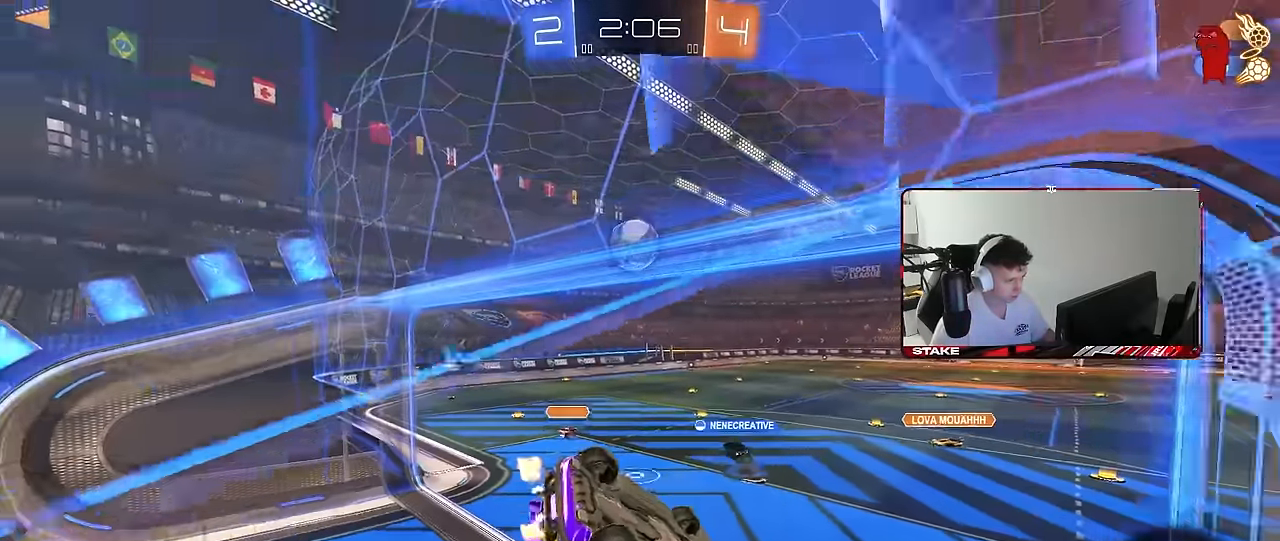
{"keys": ["d", "w"], "mouse": [], "mouse_move": "still", "events": [[50, "shift", "up"], [283, "w", "down"]]}